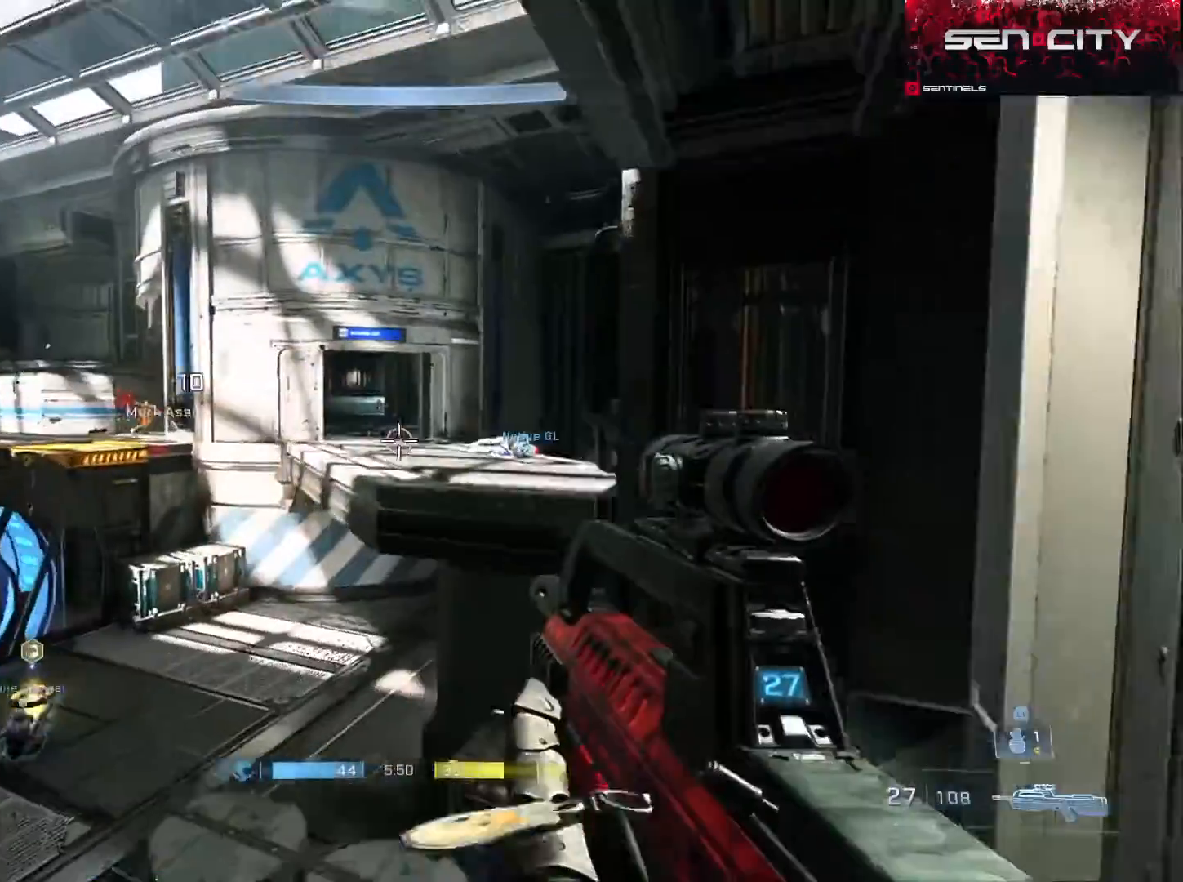
Gameplay with a controller (Xbox layout); each line is a JSON object with the inputs held at the frame after it. "events" lists button and stick changes between this image and that frame as [ms after this image, input, new state], when the widget could be followed in between.
{"buttons": [], "left_stick": "up", "right_stick": "right", "events": [[33, "A", "up"], [33, "right_stick", "center"], [83, "A", "down"], [184, "A", "up"], [250, "A", "down"], [250, "right_stick", "right"], [334, "A", "up"], [384, "A", "down"], [434, "right_stick", "center"], [501, "A", "up"], [501, "right_stick", "right"]]}
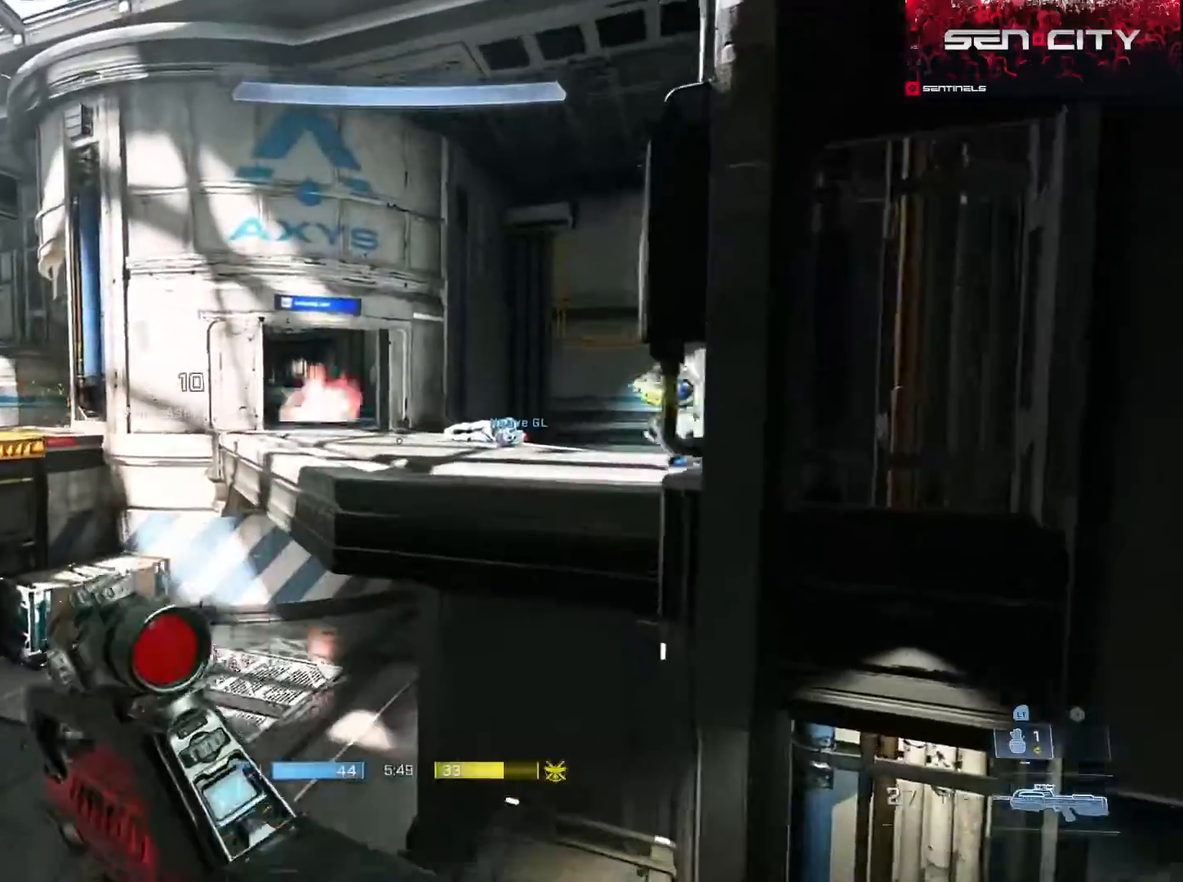
{"buttons": ["L3"], "left_stick": "up", "right_stick": "down", "events": [[50, "A", "down"], [133, "L1", "down"], [150, "A", "up"], [233, "L1", "up"], [283, "left_stick", "up-left"], [300, "L3", "down"], [333, "DPAD_DOWN", "down"], [333, "R2", "down"], [367, "right_stick", "down"], [417, "DPAD_DOWN", "up"], [467, "R2", "up"], [483, "left_stick", "up"]]}
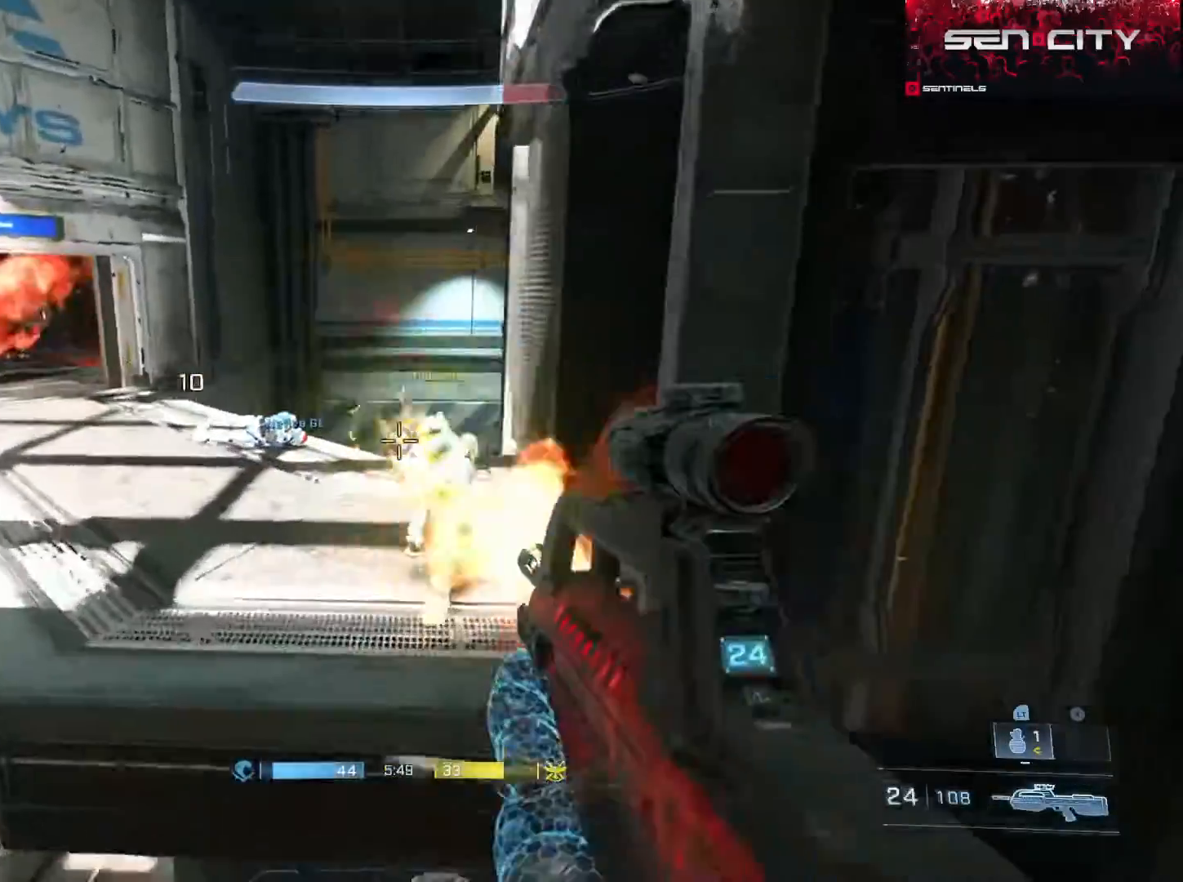
{"buttons": ["L2"], "left_stick": "up", "right_stick": "up", "events": [[17, "right_stick", "down-right"], [134, "R2", "down"], [184, "right_stick", "down"], [334, "right_stick", "right"], [417, "right_stick", "up"], [451, "R2", "up"], [467, "L3", "up"], [484, "L2", "down"]]}
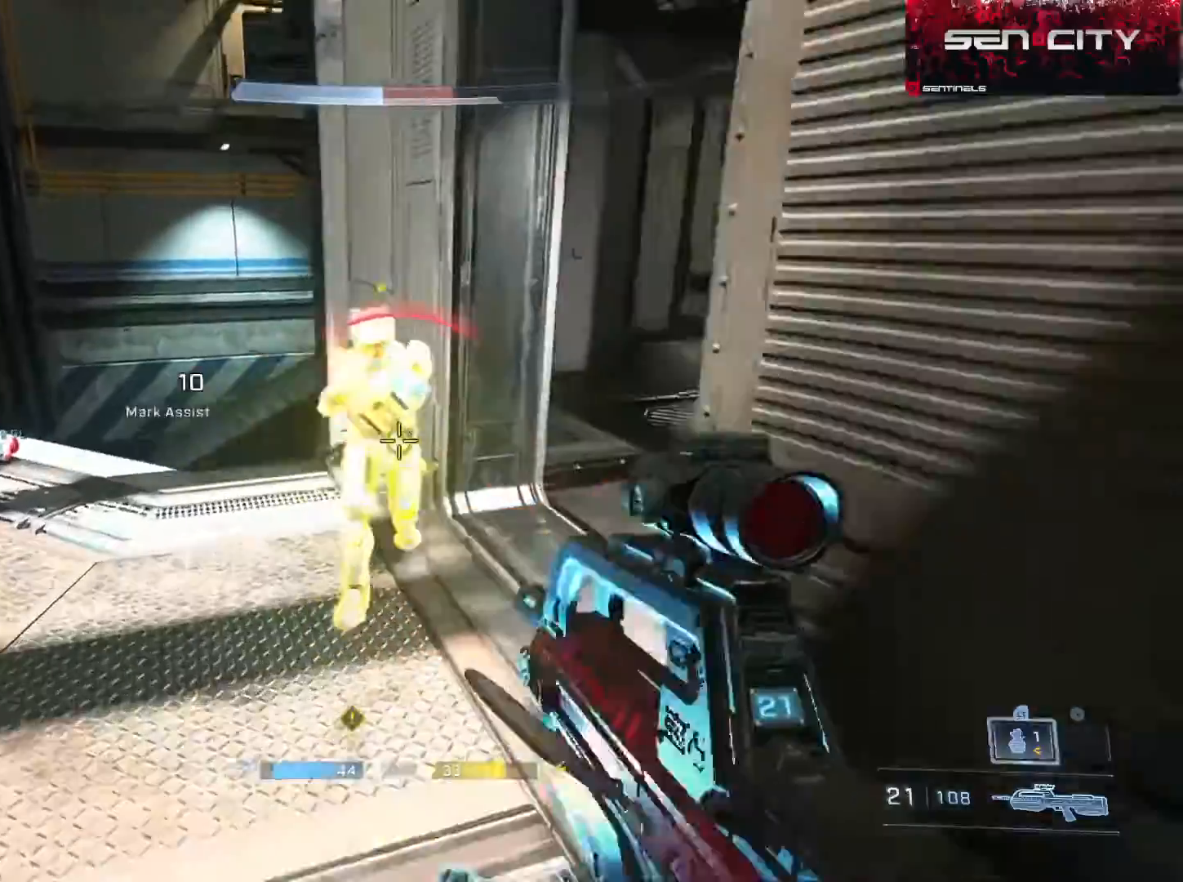
{"buttons": [], "left_stick": "down-right", "right_stick": "left", "events": [[50, "left_stick", "down-right"], [50, "right_stick", "right"], [83, "L2", "up"], [367, "right_stick", "left"]]}
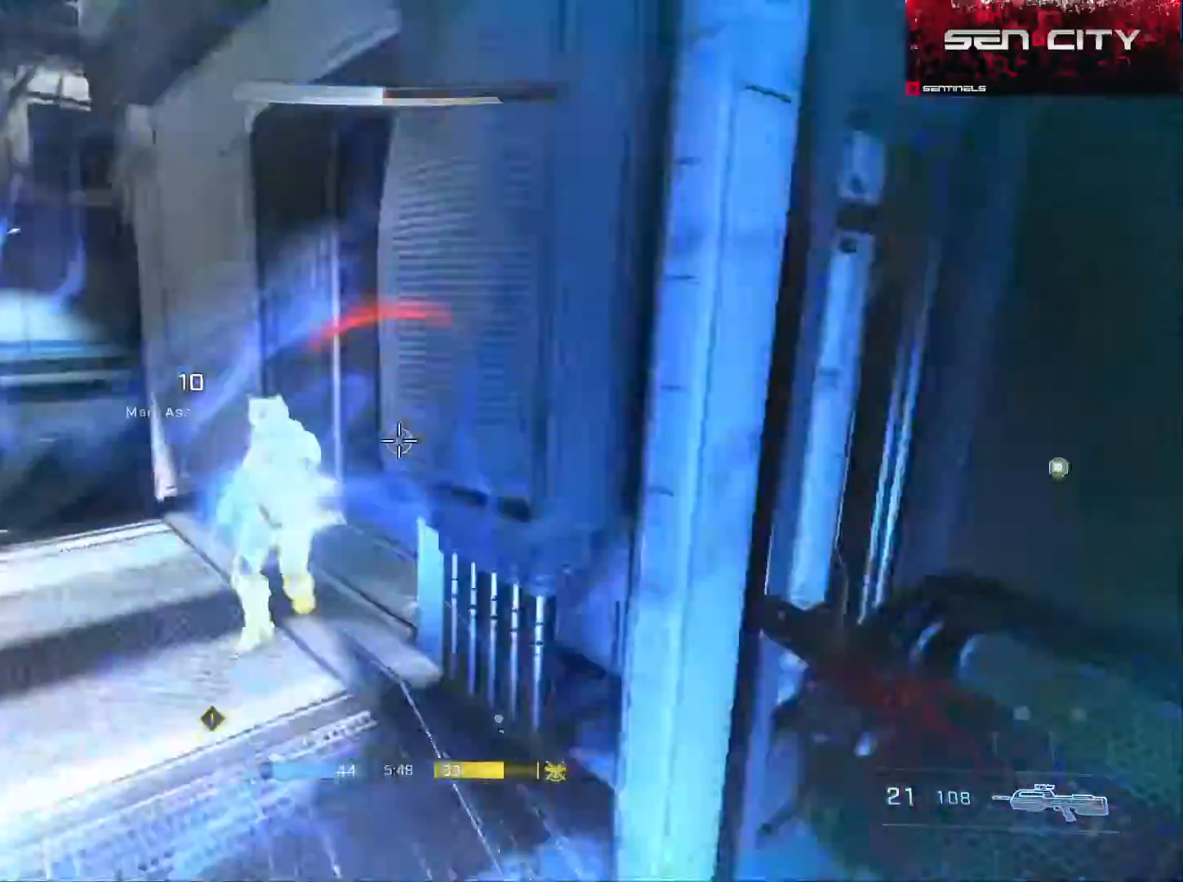
{"buttons": [], "left_stick": "down", "right_stick": "up", "events": [[67, "left_stick", "down"], [184, "right_stick", "right"], [284, "DPAD_DOWN", "down"], [284, "R2", "down"], [284, "left_stick", "down-right"], [317, "right_stick", "down"], [417, "right_stick", "center"], [434, "DPAD_DOWN", "up"], [467, "R2", "up"], [484, "right_stick", "up"], [501, "left_stick", "down"]]}
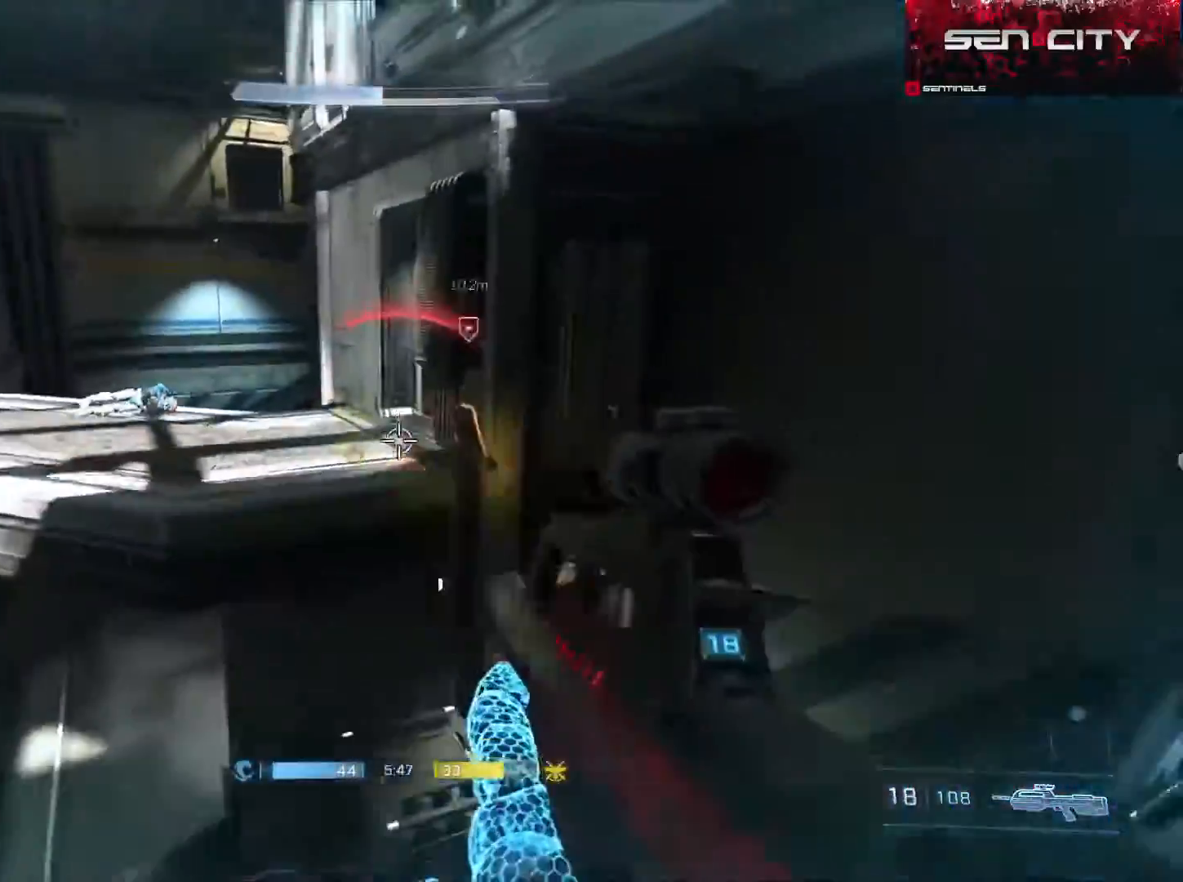
{"buttons": [], "left_stick": "up-left", "right_stick": "left", "events": [[266, "left_stick", "left"], [417, "right_stick", "left"], [433, "left_stick", "up-left"]]}
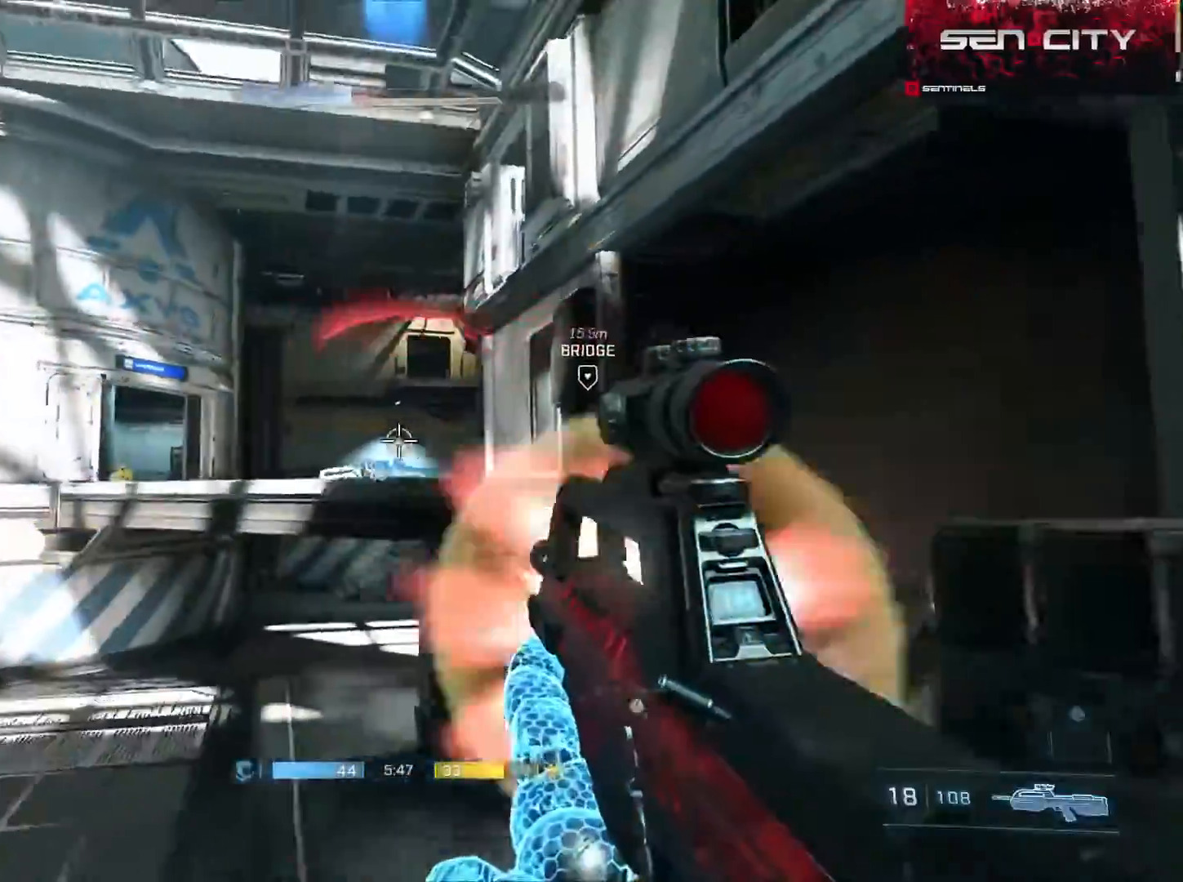
{"buttons": ["A"], "left_stick": "up", "right_stick": "up-right", "events": [[150, "R2", "down"], [167, "DPAD_DOWN", "down"], [184, "L3", "down"], [184, "right_stick", "down-right"], [267, "L3", "up"], [284, "DPAD_DOWN", "up"], [284, "R2", "up"], [284, "left_stick", "up"], [284, "right_stick", "center"], [417, "A", "down"], [417, "right_stick", "up-right"]]}
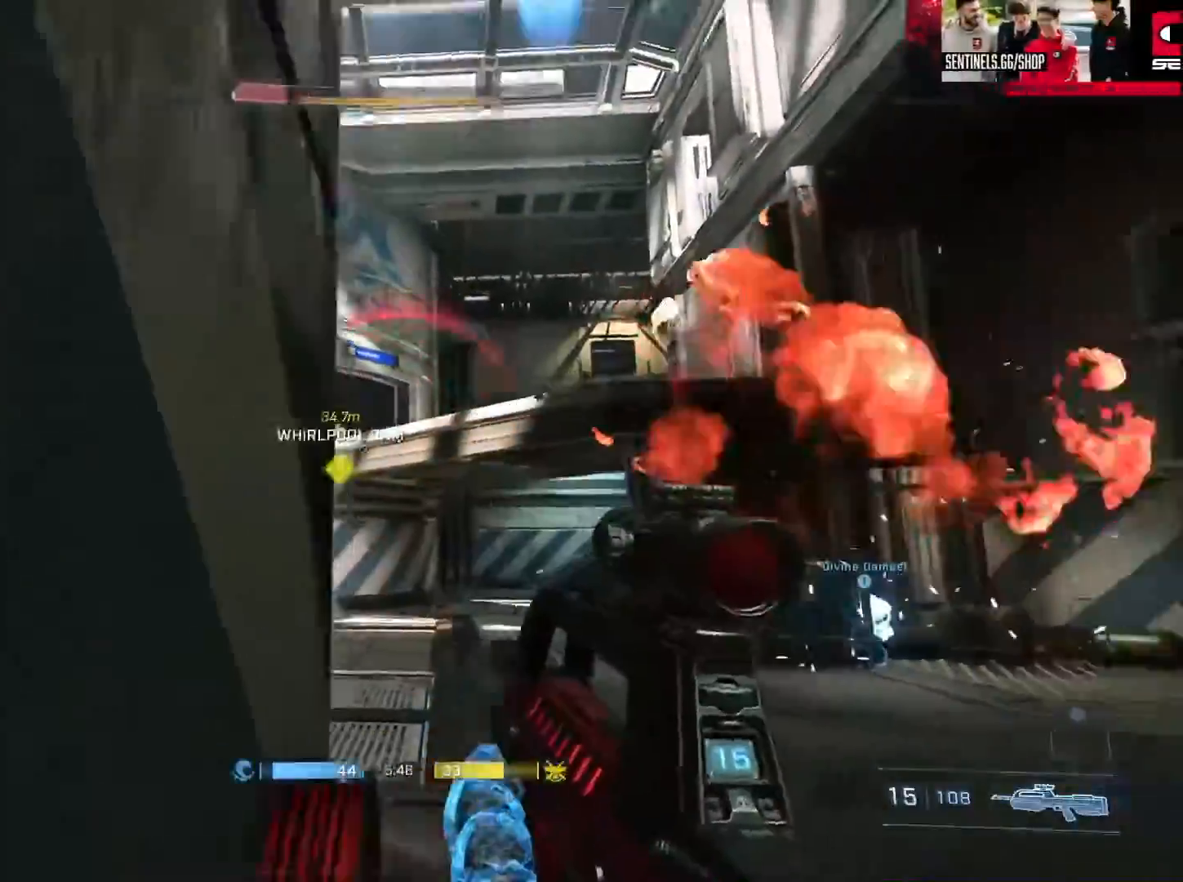
{"buttons": ["L3"], "left_stick": "right", "right_stick": "up-left", "events": [[16, "A", "up"], [33, "A", "down"], [66, "left_stick", "up-right"], [100, "L3", "down"], [133, "A", "up"], [133, "right_stick", "left"], [266, "left_stick", "right"], [333, "right_stick", "up-left"]]}
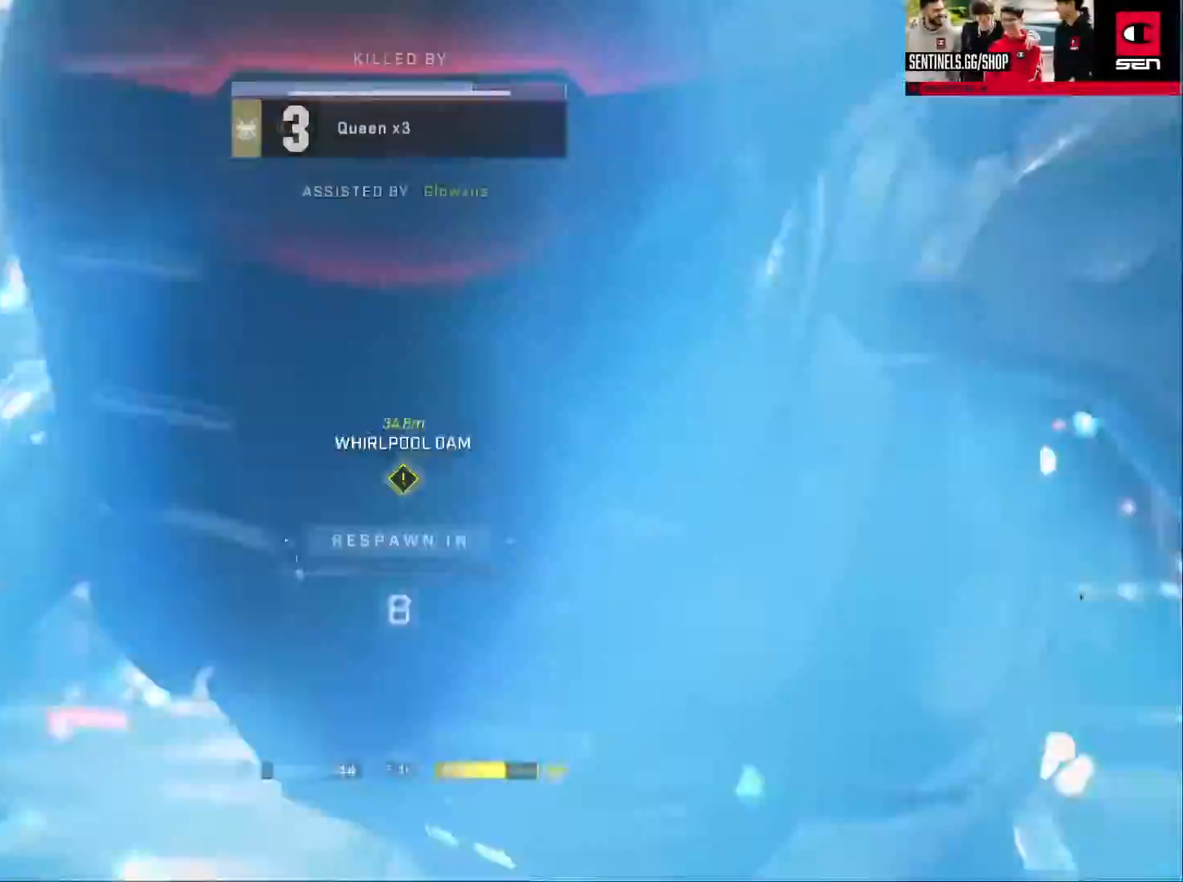
{"buttons": ["L3"], "left_stick": "center", "right_stick": "center", "events": [[17, "DPAD_DOWN", "down"], [17, "R2", "down"], [50, "right_stick", "center"], [100, "L3", "up"], [150, "DPAD_DOWN", "up"], [150, "left_stick", "center"], [184, "R2", "up"], [200, "R1", "down"], [284, "R1", "up"], [350, "R1", "down"], [467, "R1", "up"], [501, "L3", "down"]]}
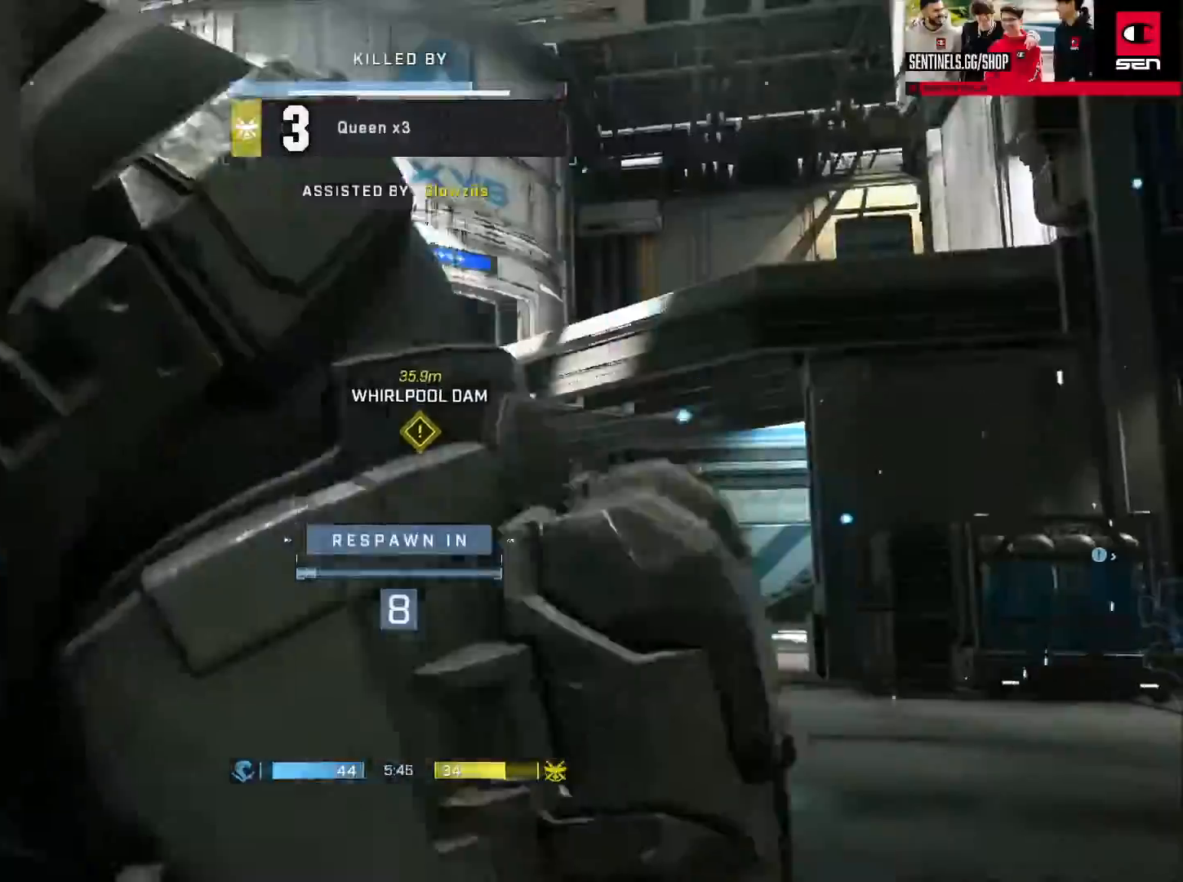
{"buttons": ["SELECT"], "left_stick": "center", "right_stick": "center", "events": [[16, "R1", "down"], [116, "L3", "up"], [116, "R1", "up"], [183, "L3", "down"], [183, "R1", "down"], [283, "L3", "up"], [300, "R1", "up"], [350, "R1", "down"], [467, "SELECT", "down"], [483, "R1", "up"]]}
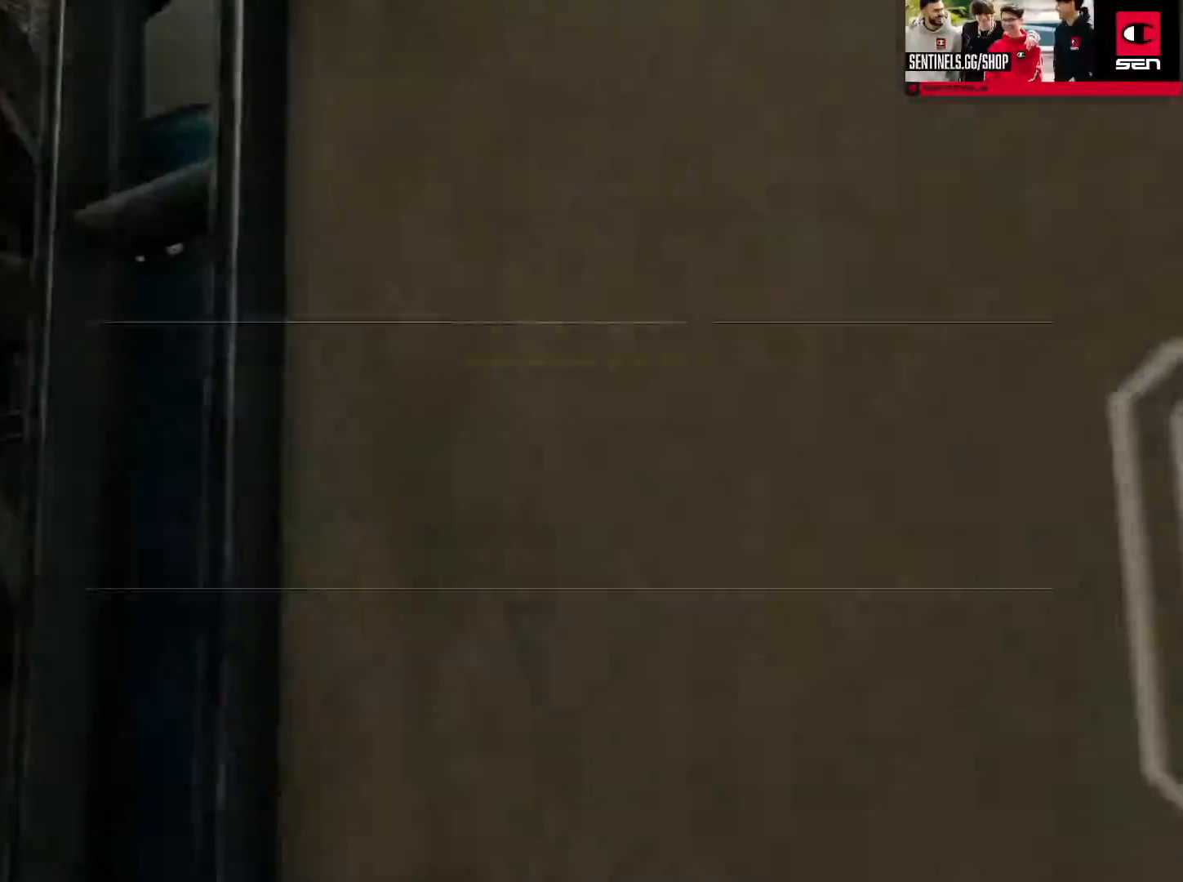
{"buttons": ["SELECT"], "left_stick": "center", "right_stick": "center", "events": [[34, "DPAD_DOWN", "down"], [184, "DPAD_DOWN", "up"]]}
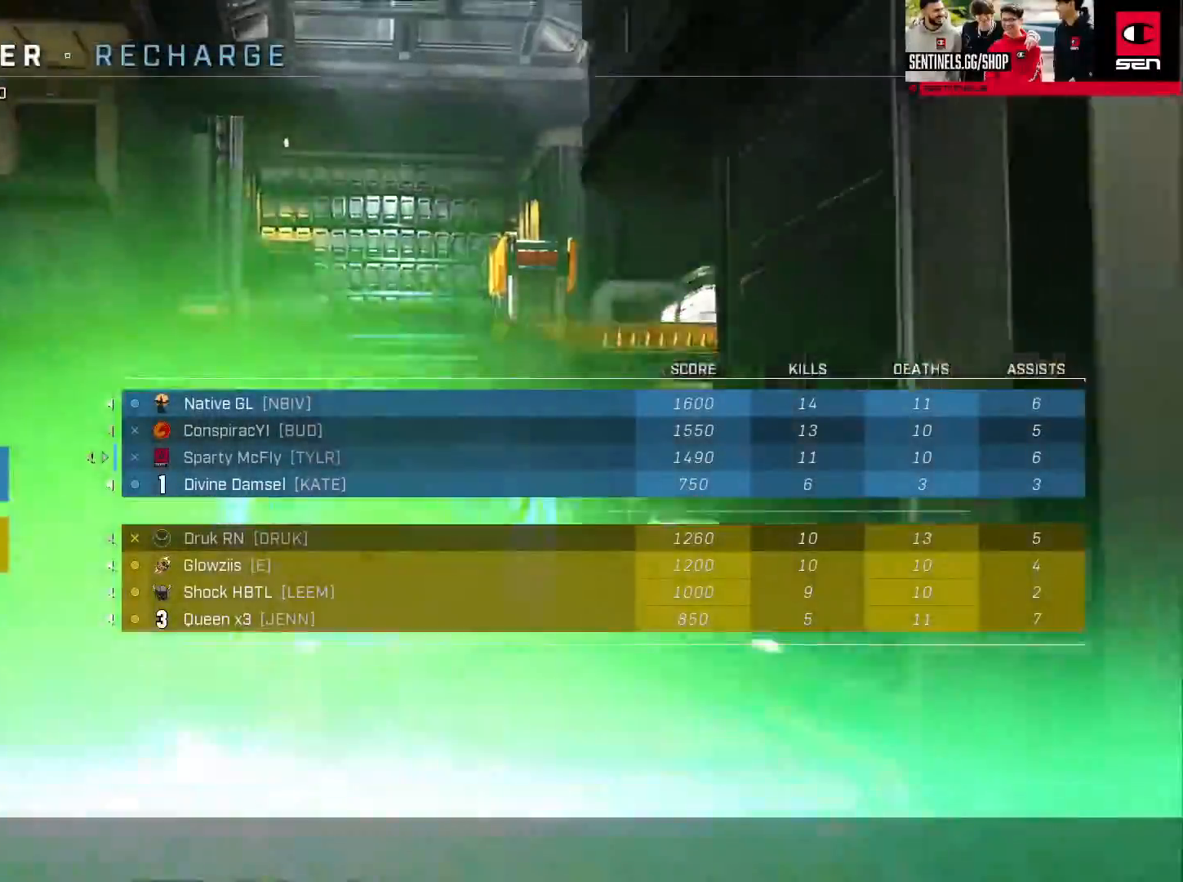
{"buttons": ["SELECT"], "left_stick": "center", "right_stick": "center", "events": []}
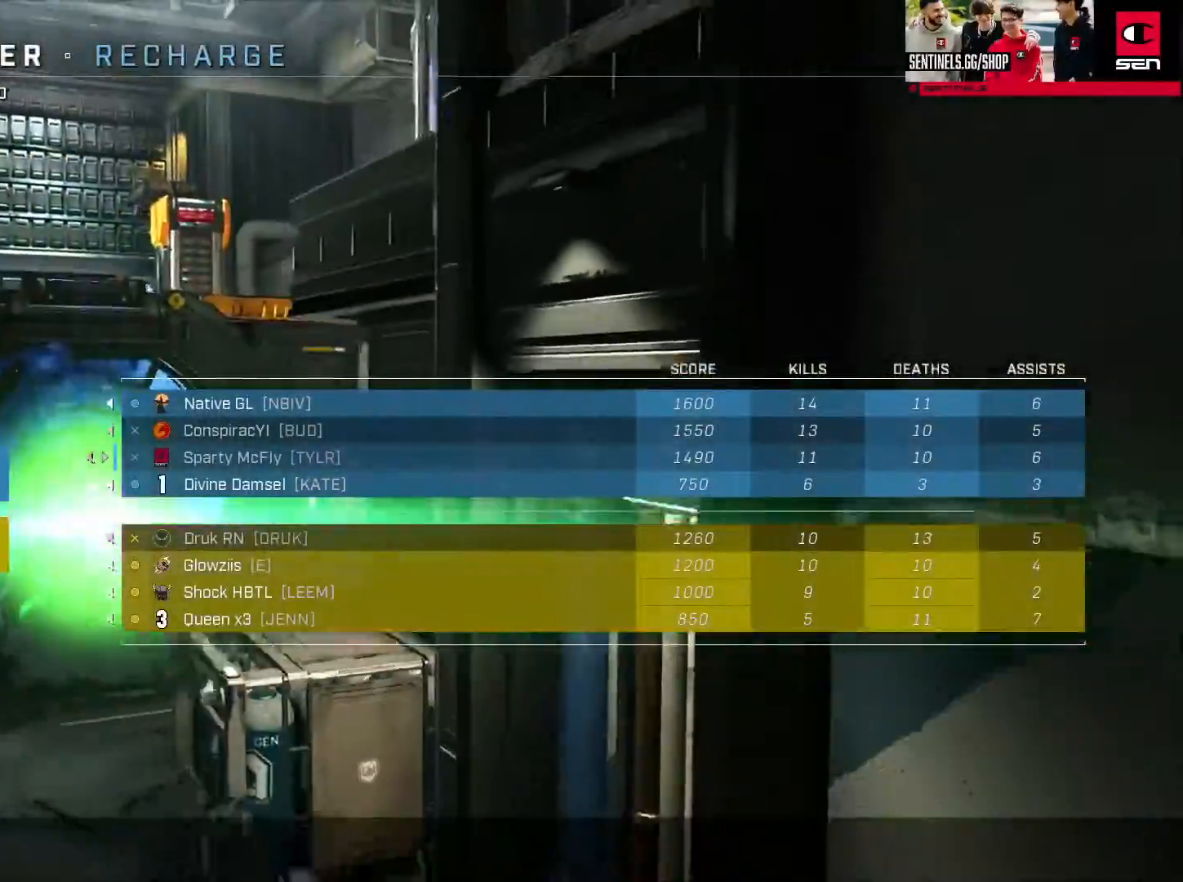
{"buttons": ["SELECT"], "left_stick": "center", "right_stick": "center", "events": []}